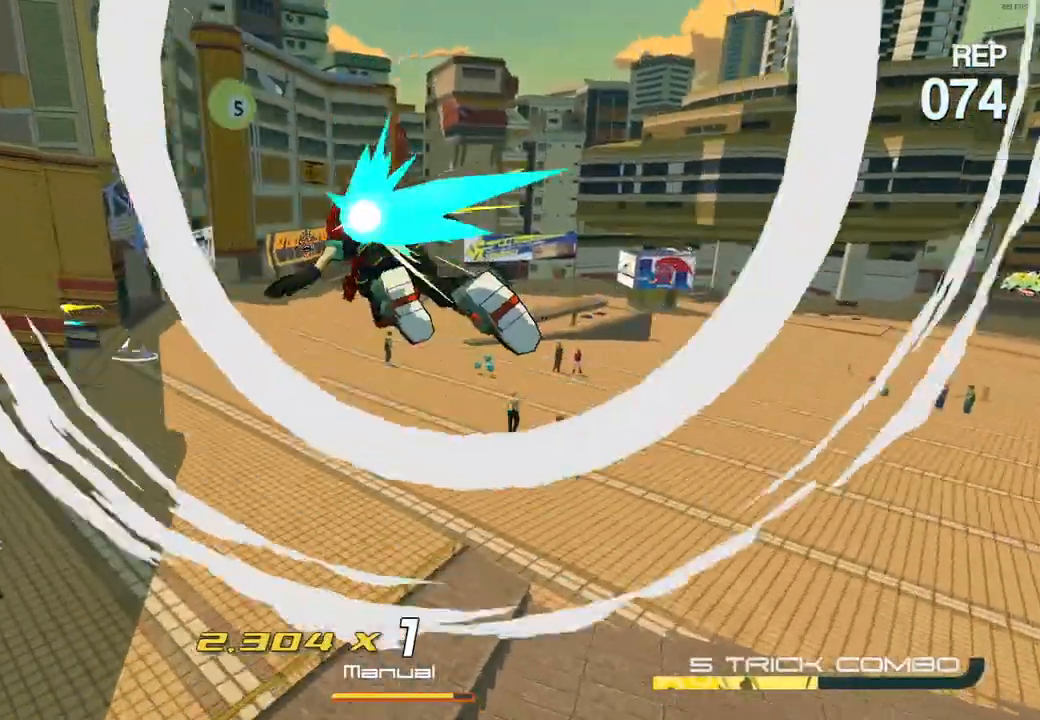
Gameplay with a controller (Xbox layout); each line is a JSON object with the inputs held at the frame after it. "events" lists button and stick changes between this image and that frame as [ms after this image, input, new state], when the widget could be followed in between.
{"buttons": ["R2"], "left_stick": "up", "right_stick": "center", "events": [[17, "A", "down"], [33, "L2", "up"], [133, "R2", "down"], [150, "A", "up"], [400, "left_stick", "up"]]}
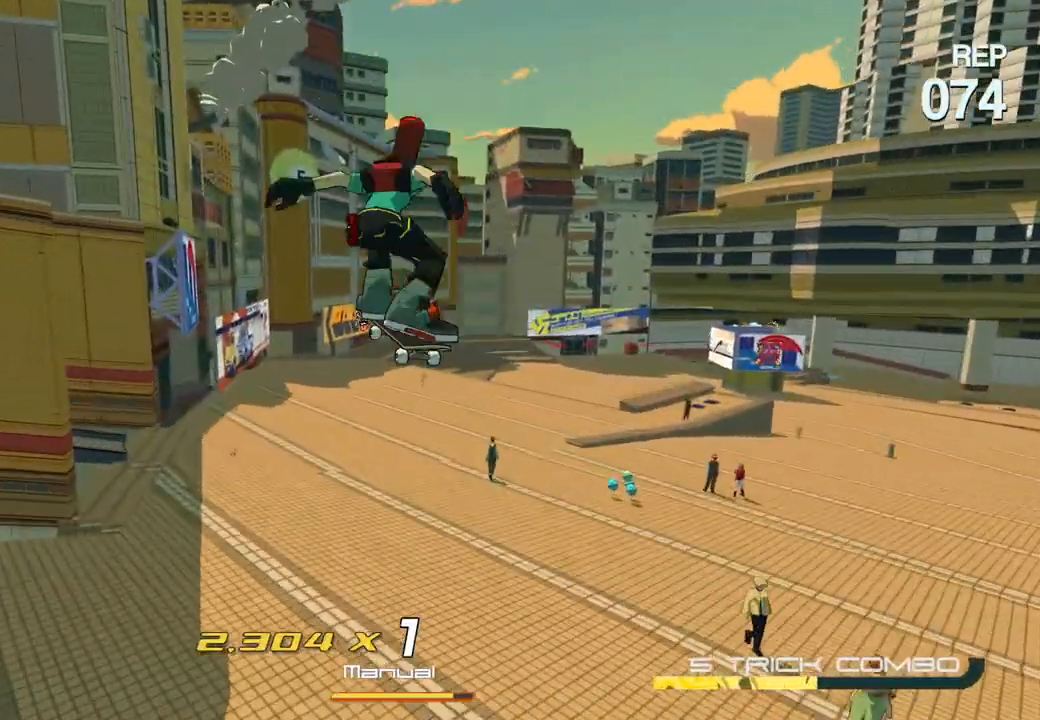
{"buttons": ["R2"], "left_stick": "up", "right_stick": "up-left", "events": [[150, "right_stick", "left"], [367, "right_stick", "up-left"]]}
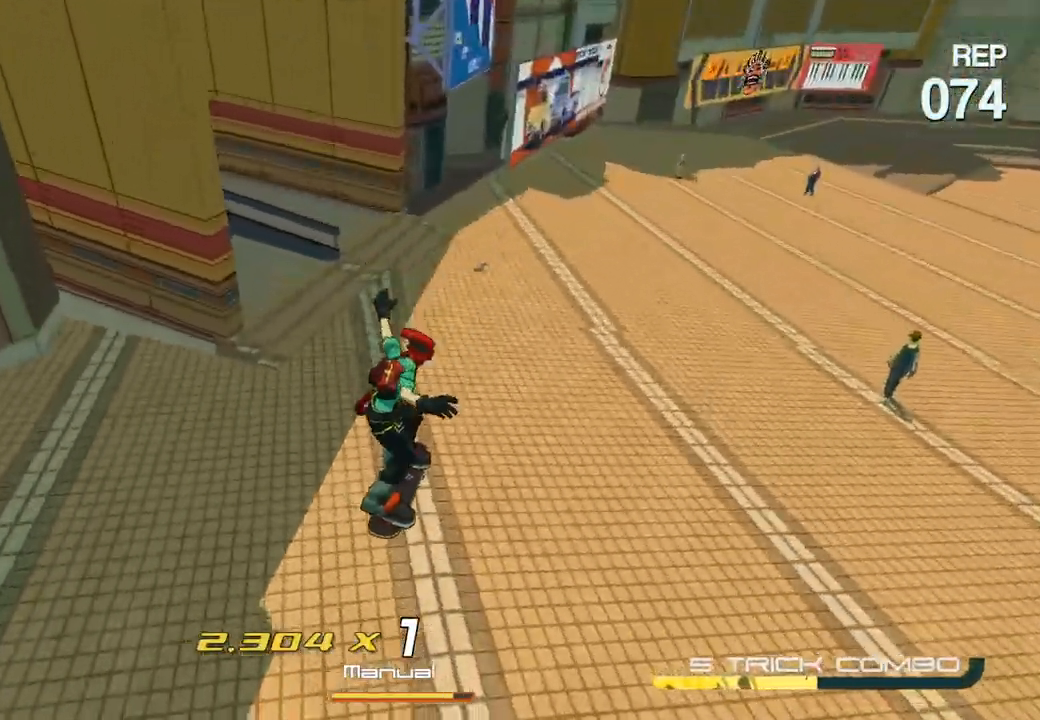
{"buttons": ["R2"], "left_stick": "up-left", "right_stick": "center", "events": [[183, "left_stick", "up-left"], [467, "right_stick", "center"]]}
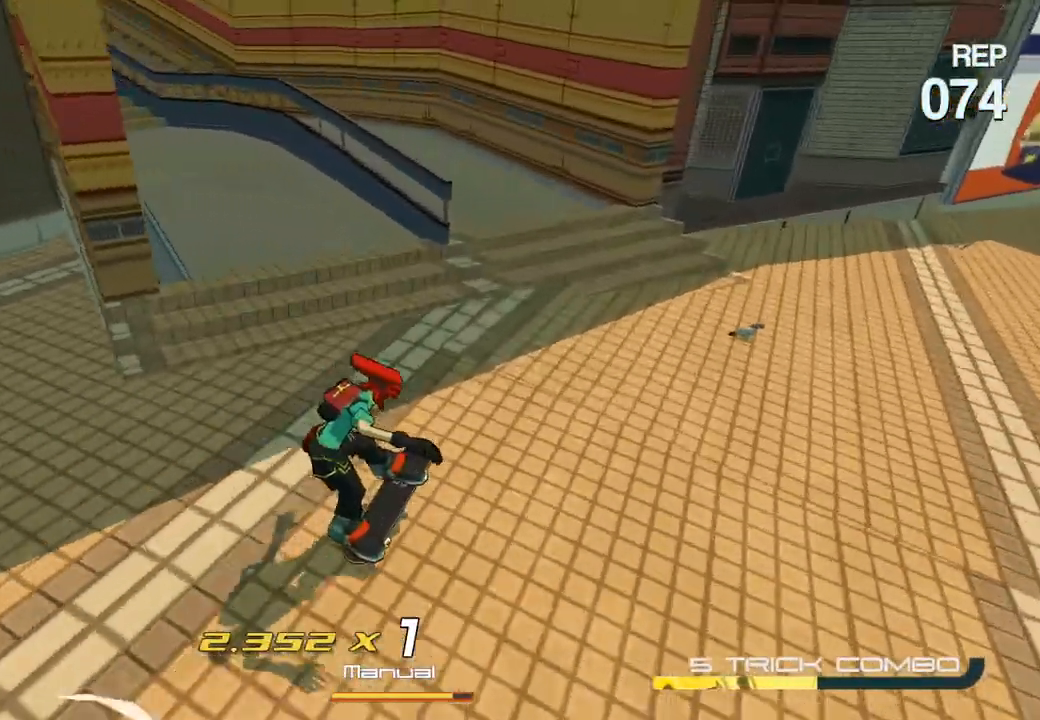
{"buttons": [], "left_stick": "left", "right_stick": "left", "events": [[217, "A", "down"], [267, "left_stick", "left"], [350, "A", "up"], [383, "R2", "up"], [450, "right_stick", "left"]]}
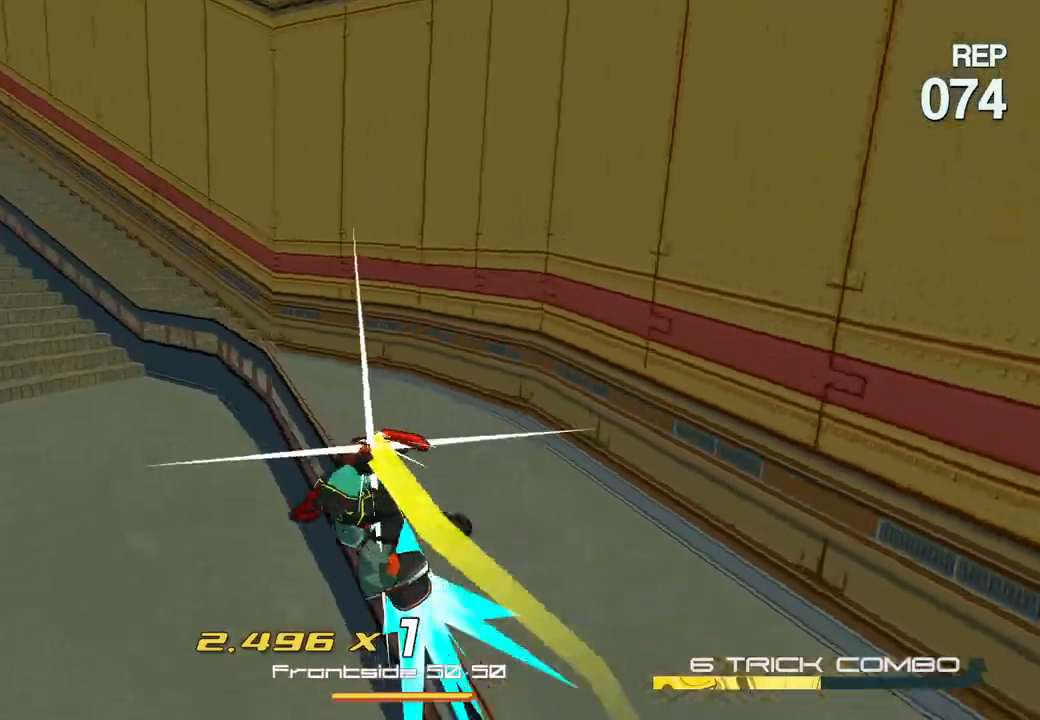
{"buttons": ["L2"], "left_stick": "center", "right_stick": "up-left", "events": [[50, "L2", "down"], [83, "left_stick", "center"], [133, "L2", "up"], [150, "right_stick", "center"], [200, "L2", "down"], [267, "right_stick", "left"], [300, "L2", "up"], [350, "L2", "down"], [400, "right_stick", "up-left"], [433, "L2", "up"], [467, "L2", "down"]]}
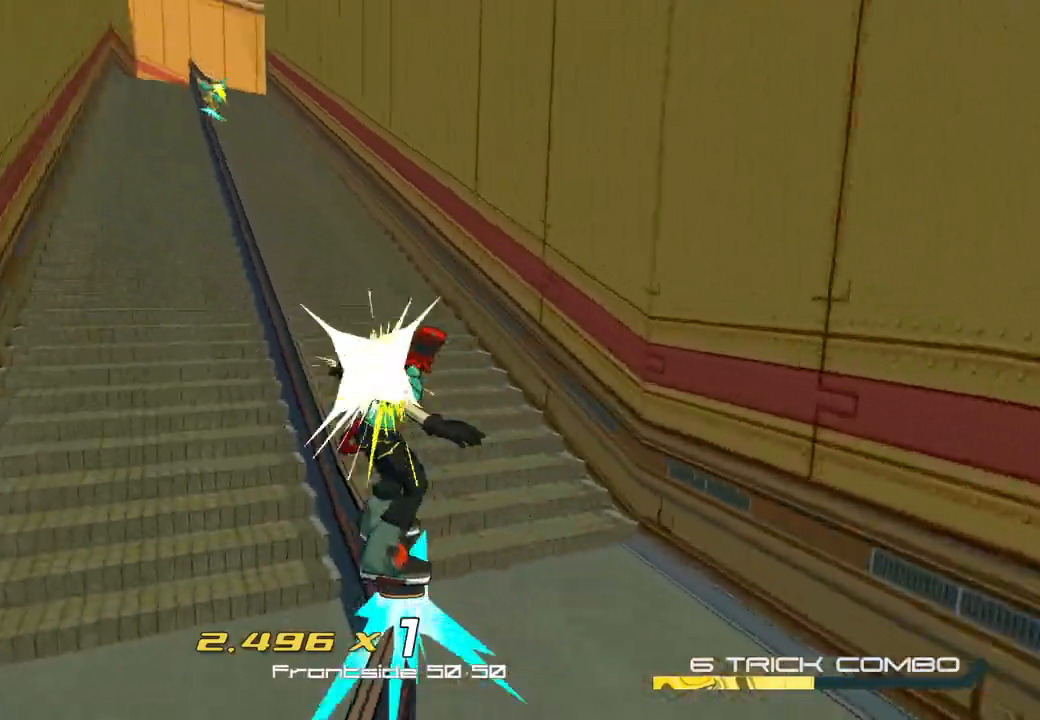
{"buttons": ["L2"], "left_stick": "center", "right_stick": "center", "events": [[50, "L2", "up"], [100, "L2", "down"], [100, "right_stick", "center"], [167, "L2", "up"], [233, "L2", "down"], [317, "L2", "up"], [383, "L2", "down"], [467, "L2", "up"], [500, "L2", "down"]]}
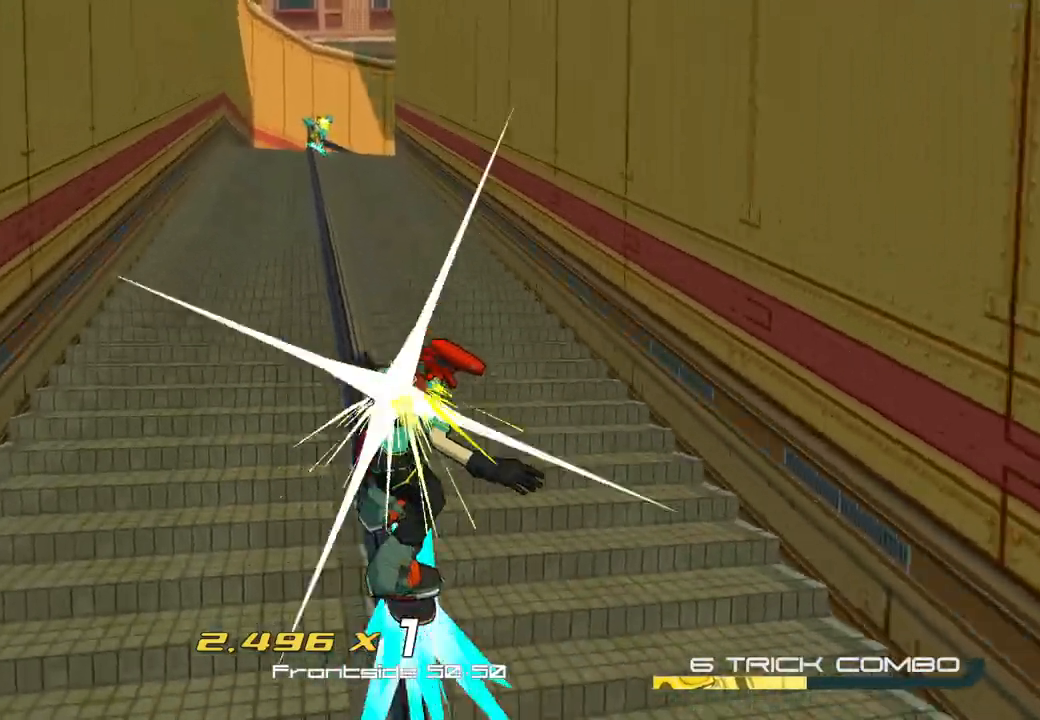
{"buttons": [], "left_stick": "center", "right_stick": "center", "events": [[83, "L2", "up"], [150, "L2", "down"], [200, "L2", "up"], [267, "L2", "down"], [350, "L2", "up"], [400, "L2", "down"], [450, "L2", "up"]]}
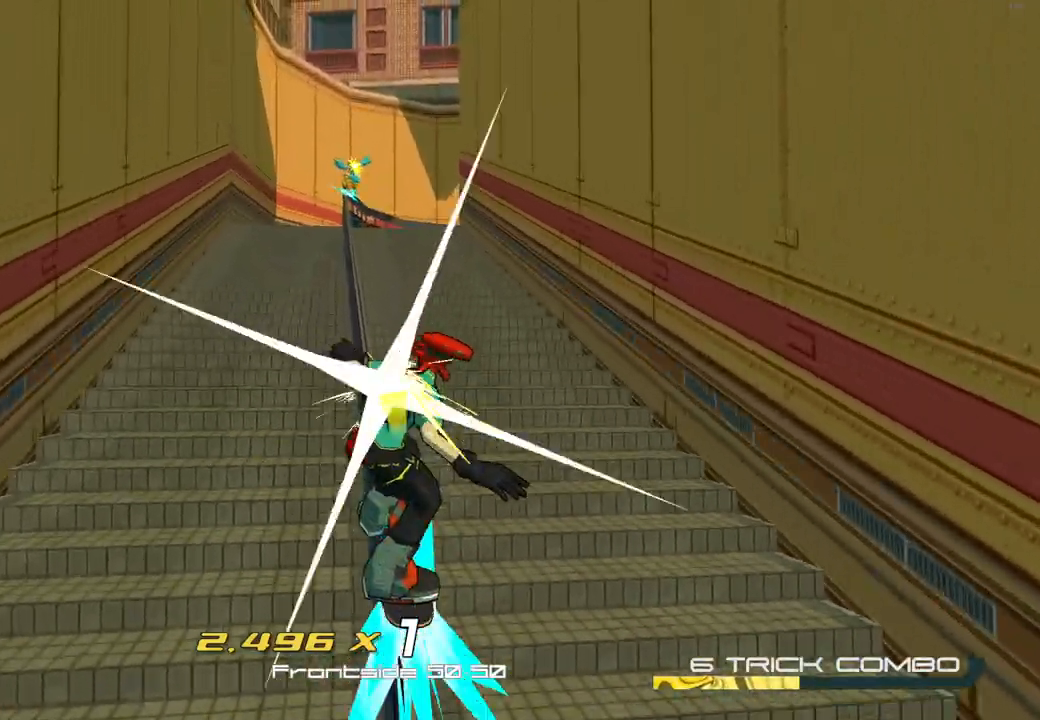
{"buttons": [], "left_stick": "center", "right_stick": "center", "events": [[33, "L2", "down"], [83, "L2", "up"], [133, "right_stick", "down-right"], [150, "L2", "down"], [200, "L2", "up"], [267, "L2", "down"], [333, "L2", "up"], [400, "L2", "down"], [417, "right_stick", "center"], [450, "L2", "up"]]}
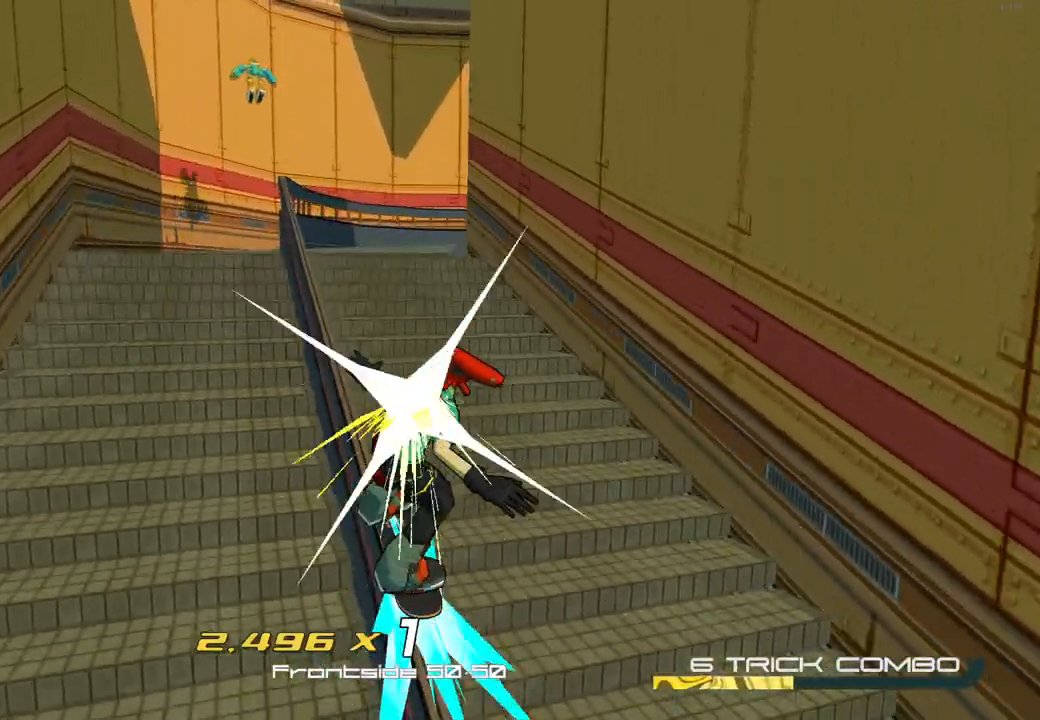
{"buttons": ["L2"], "left_stick": "center", "right_stick": "right", "events": [[33, "L2", "down"], [83, "L2", "up"], [217, "L2", "down"], [333, "L2", "up"], [383, "right_stick", "right"], [417, "L2", "down"]]}
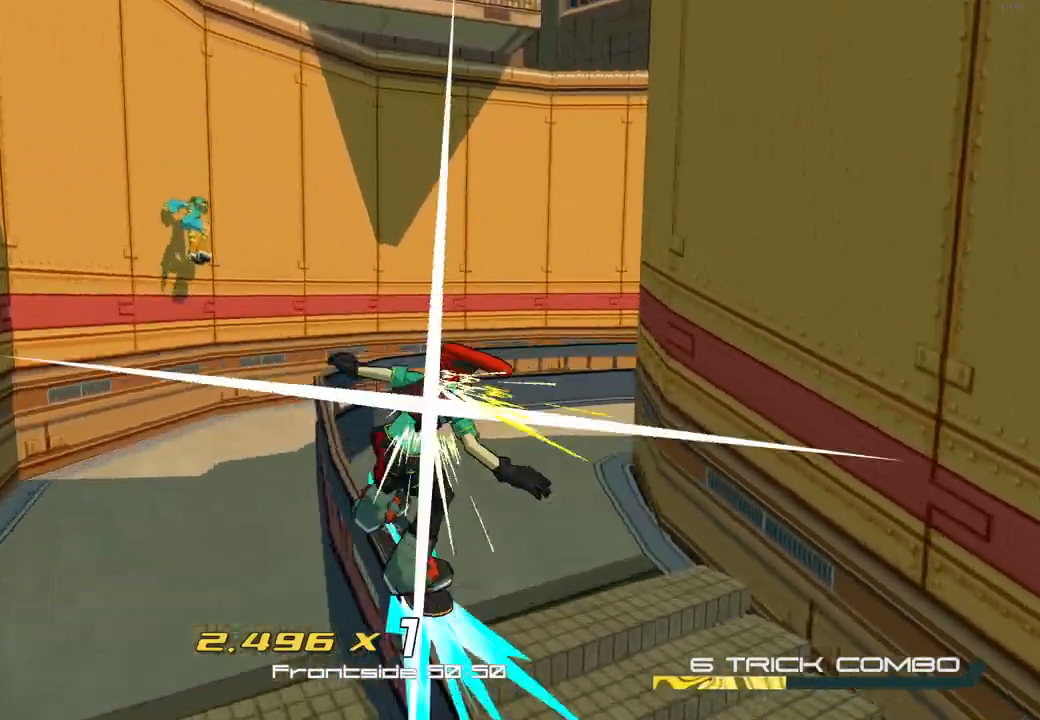
{"buttons": [], "left_stick": "center", "right_stick": "right", "events": [[17, "L2", "up"], [83, "L2", "down"], [150, "L2", "up"], [217, "L2", "down"], [283, "L2", "up"], [350, "L2", "down"], [433, "L2", "up"]]}
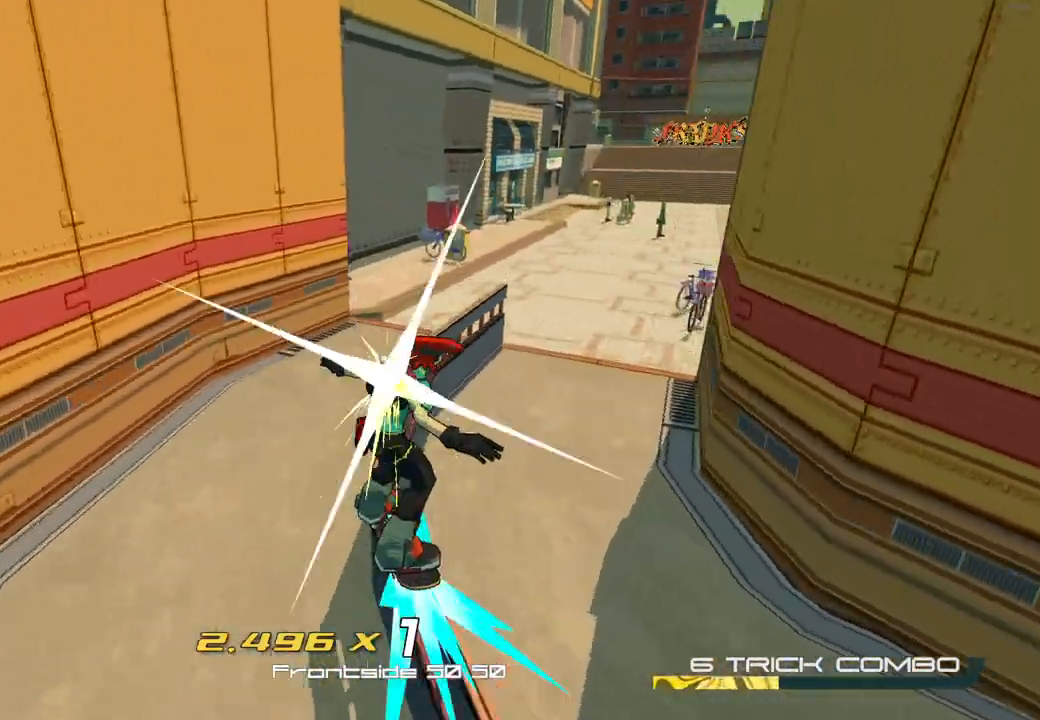
{"buttons": ["L2"], "left_stick": "center", "right_stick": "center", "events": [[17, "L2", "down"], [83, "L2", "up"], [167, "L2", "down"], [350, "L2", "up"], [350, "right_stick", "center"], [417, "L2", "down"]]}
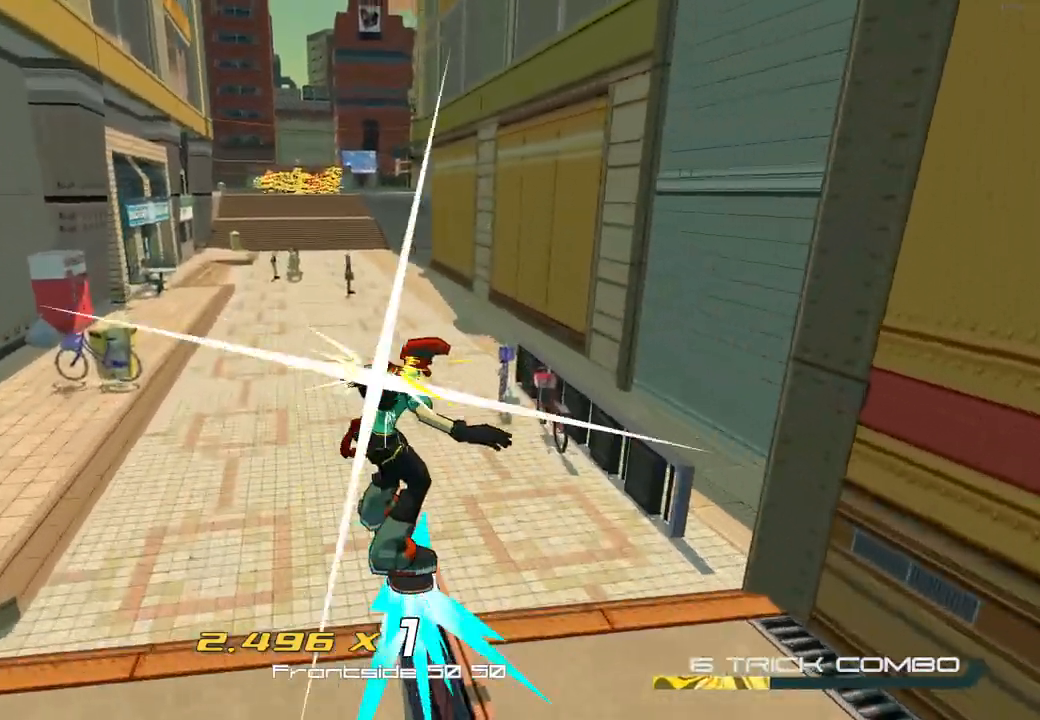
{"buttons": ["R2"], "left_stick": "up", "right_stick": "center", "events": [[50, "L2", "up"], [50, "R2", "down"], [217, "left_stick", "up"]]}
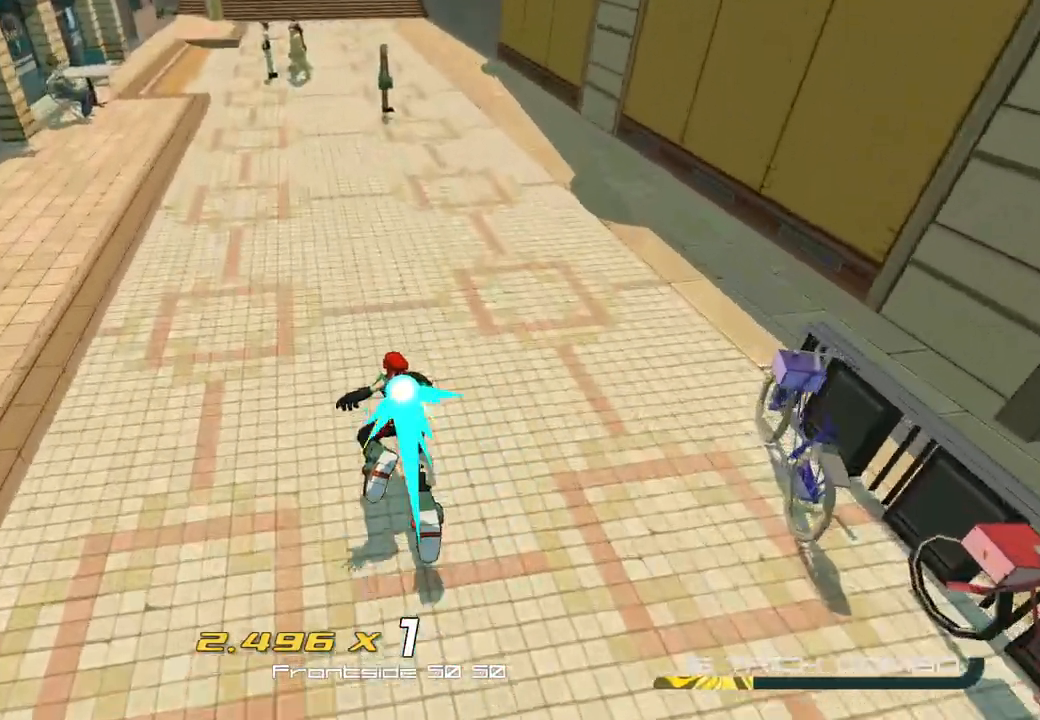
{"buttons": ["R2"], "left_stick": "up", "right_stick": "center", "events": [[117, "right_stick", "up-left"], [350, "right_stick", "center"]]}
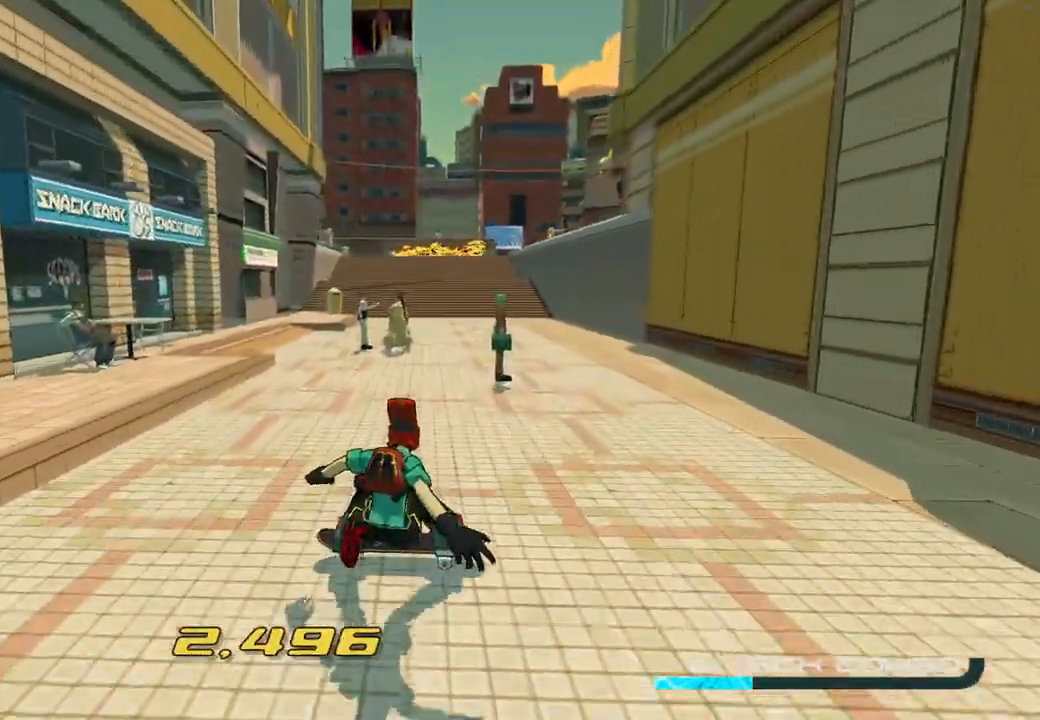
{"buttons": ["R2"], "left_stick": "up", "right_stick": "center", "events": [[217, "L1", "down"], [250, "A", "down"], [267, "L1", "up"], [417, "A", "up"]]}
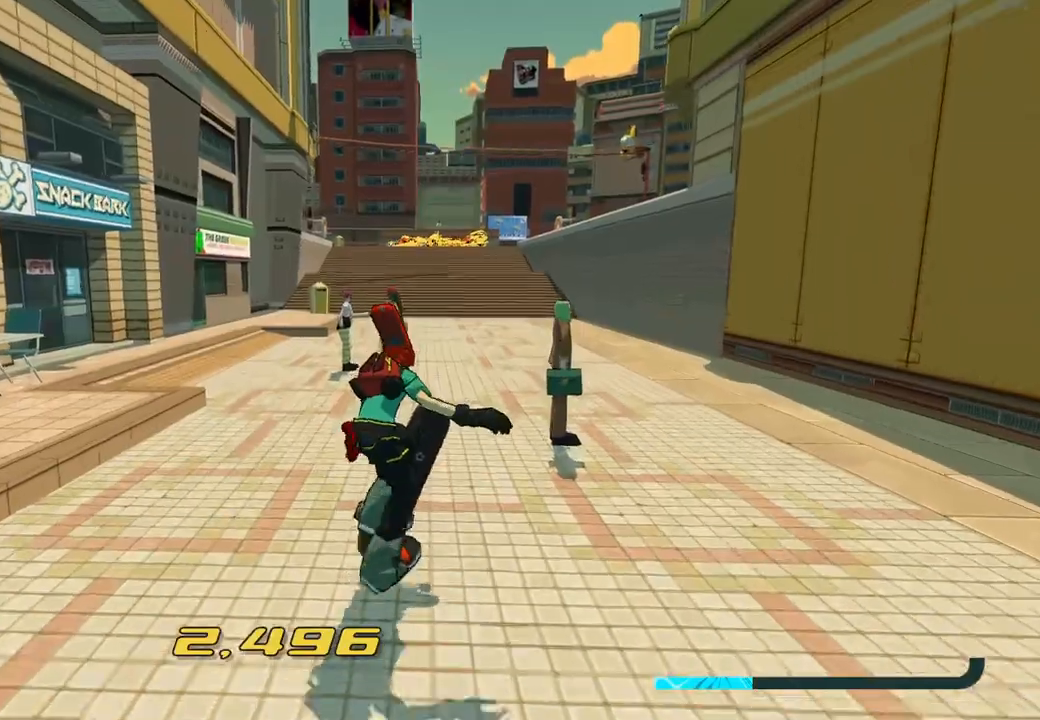
{"buttons": ["R2"], "left_stick": "up", "right_stick": "center", "events": []}
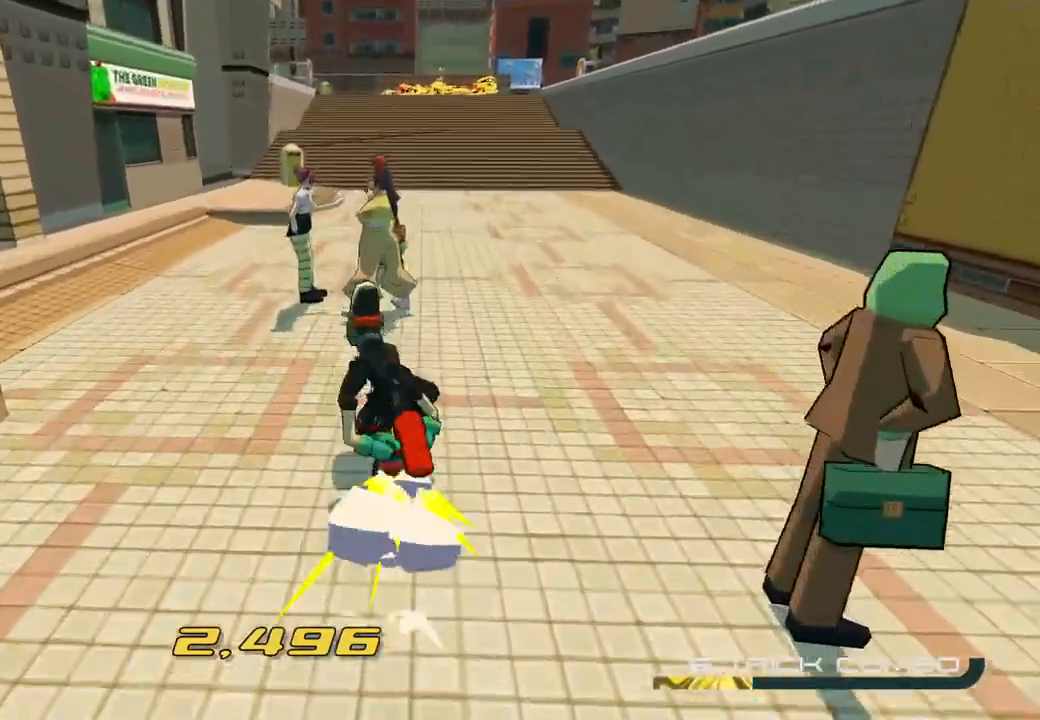
{"buttons": ["A"], "left_stick": "up", "right_stick": "center", "events": [[50, "R2", "up"], [133, "L2", "down"], [267, "L2", "up"], [350, "L1", "down"], [483, "A", "down"], [483, "L1", "up"]]}
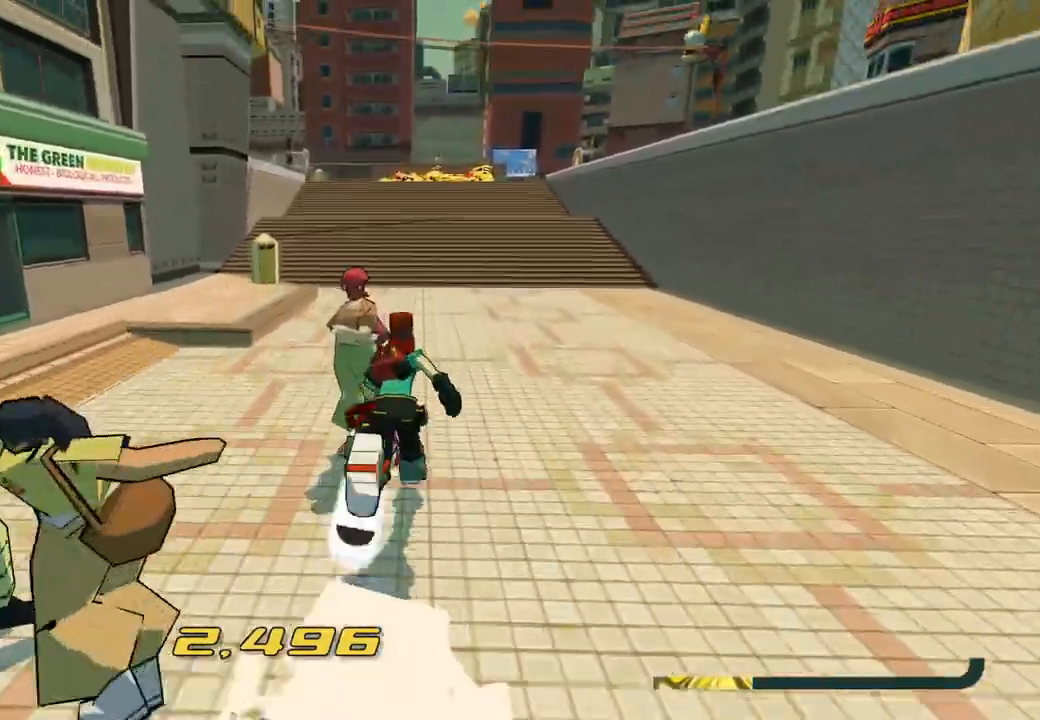
{"buttons": [], "left_stick": "up", "right_stick": "center", "events": [[150, "A", "up"]]}
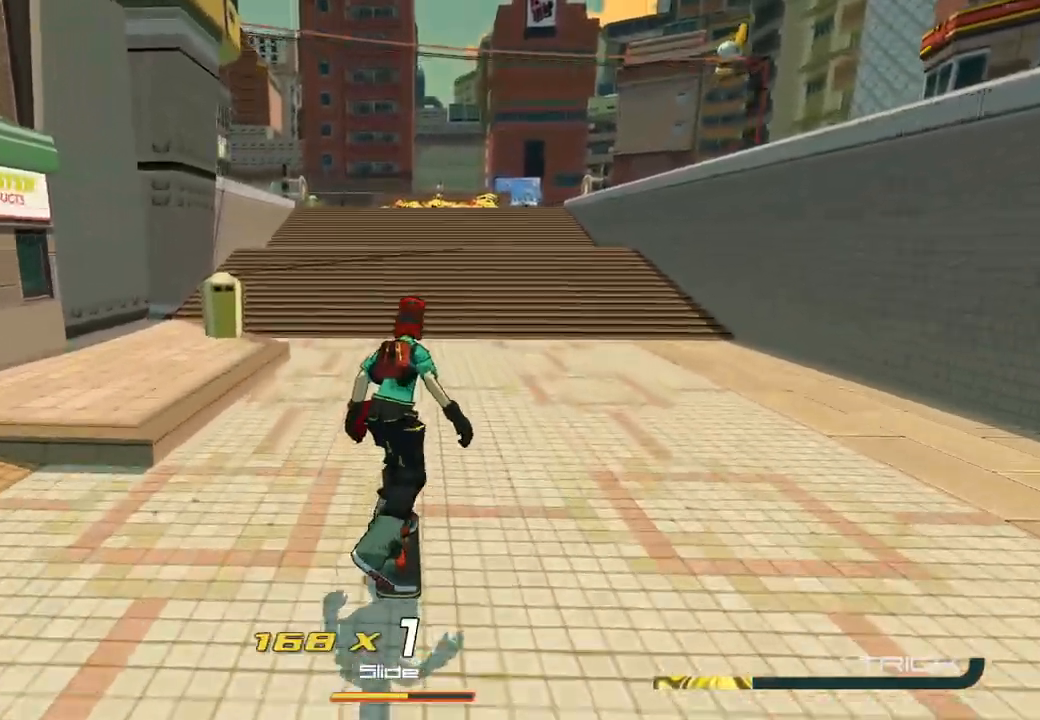
{"buttons": ["A", "L2"], "left_stick": "up", "right_stick": "center", "events": [[17, "L2", "down"], [500, "A", "down"]]}
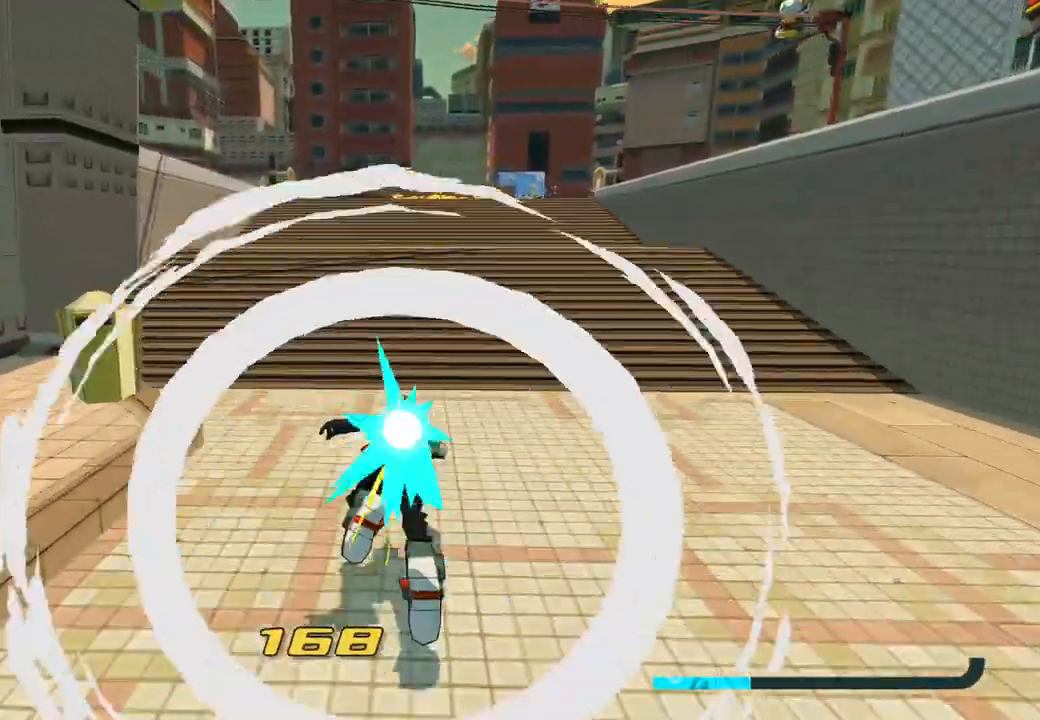
{"buttons": ["R2"], "left_stick": "up", "right_stick": "center", "events": [[83, "L2", "up"], [300, "A", "up"], [333, "R2", "down"]]}
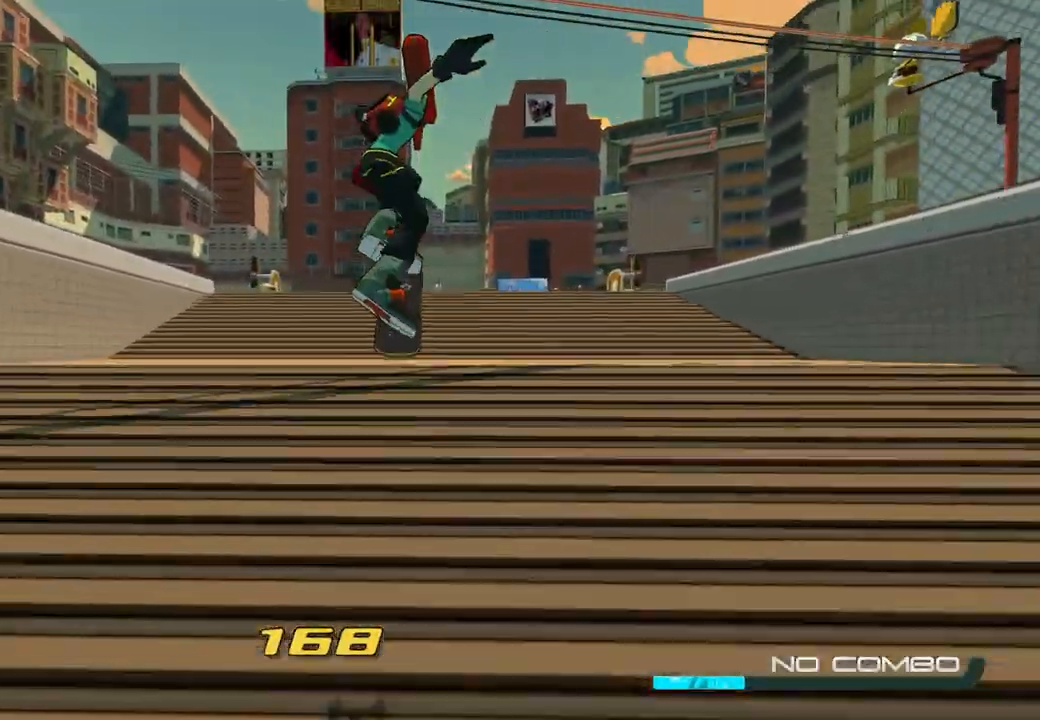
{"buttons": ["A"], "left_stick": "up", "right_stick": "center", "events": [[400, "A", "down"], [417, "R2", "up"]]}
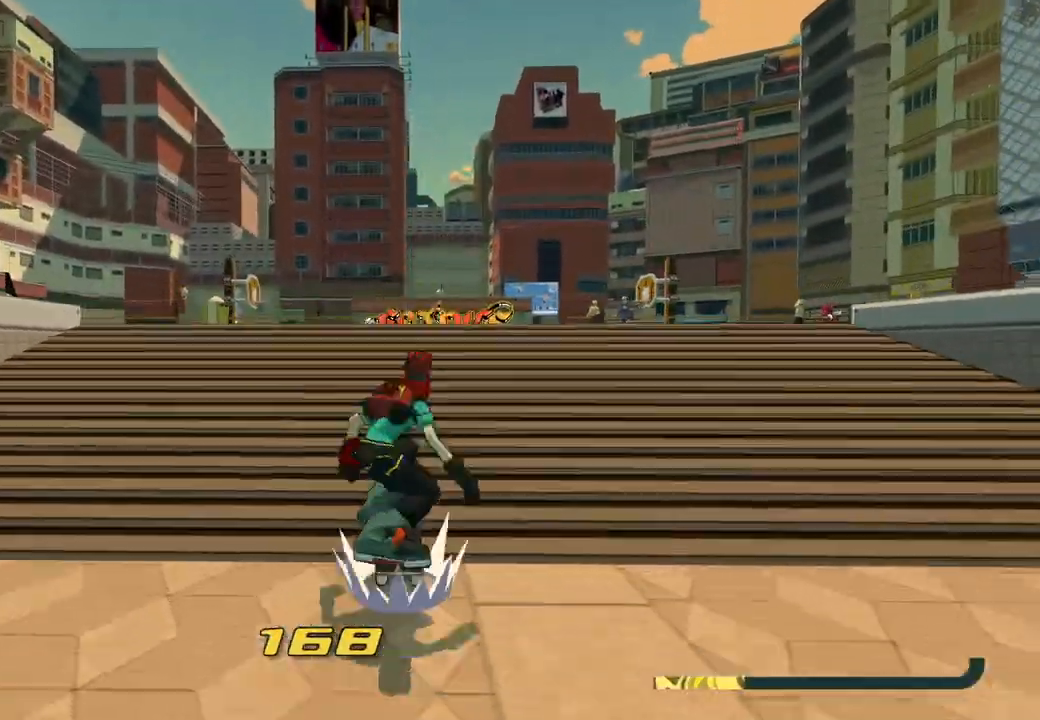
{"buttons": ["L2"], "left_stick": "up", "right_stick": "center", "events": [[17, "A", "up"], [83, "A", "down"], [300, "A", "up"], [417, "L2", "down"]]}
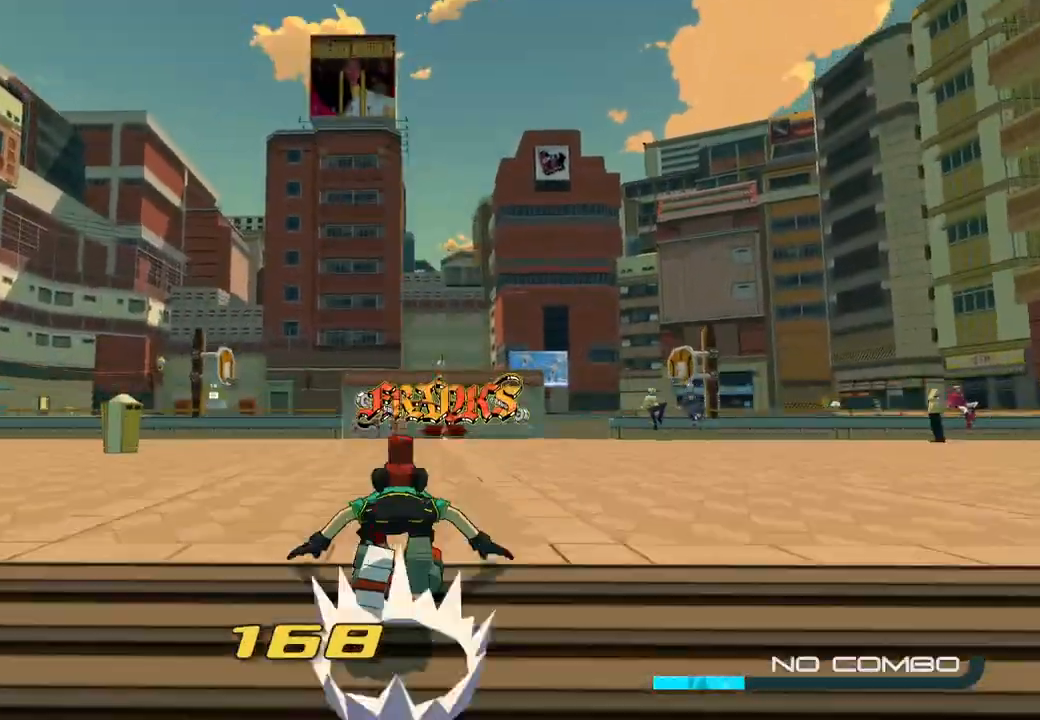
{"buttons": ["A"], "left_stick": "up", "right_stick": "center", "events": [[350, "L2", "up"], [383, "A", "down"]]}
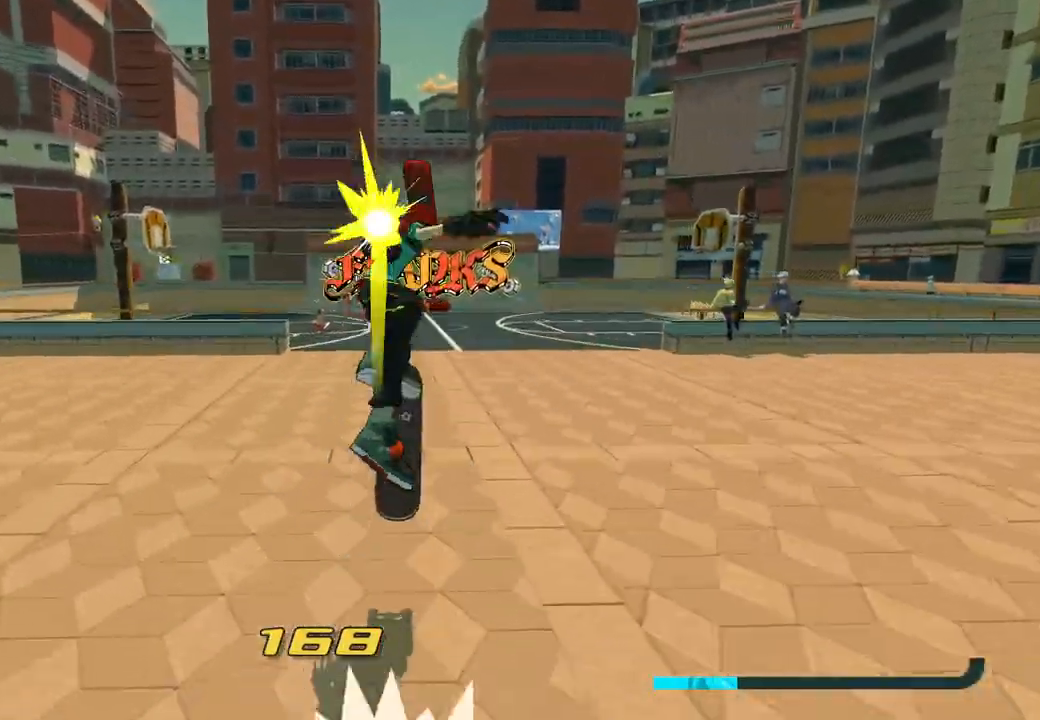
{"buttons": ["R2"], "left_stick": "up", "right_stick": "center", "events": [[67, "A", "up"], [83, "R2", "down"]]}
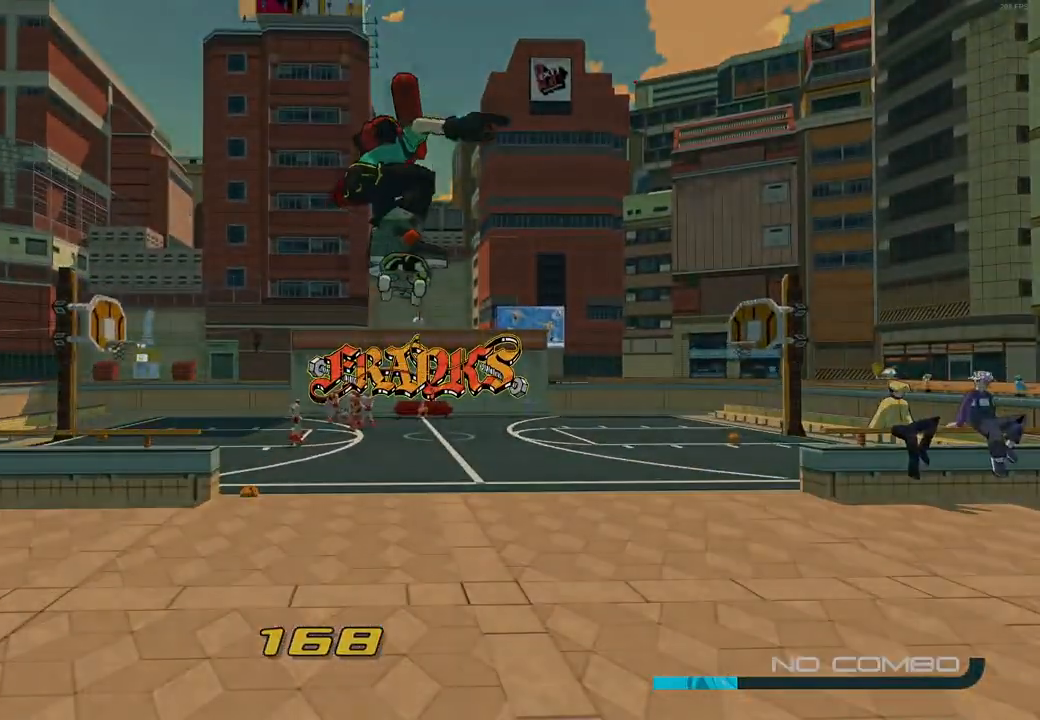
{"buttons": ["X"], "left_stick": "center", "right_stick": "center", "events": [[233, "R2", "up"], [233, "X", "down"], [450, "left_stick", "center"]]}
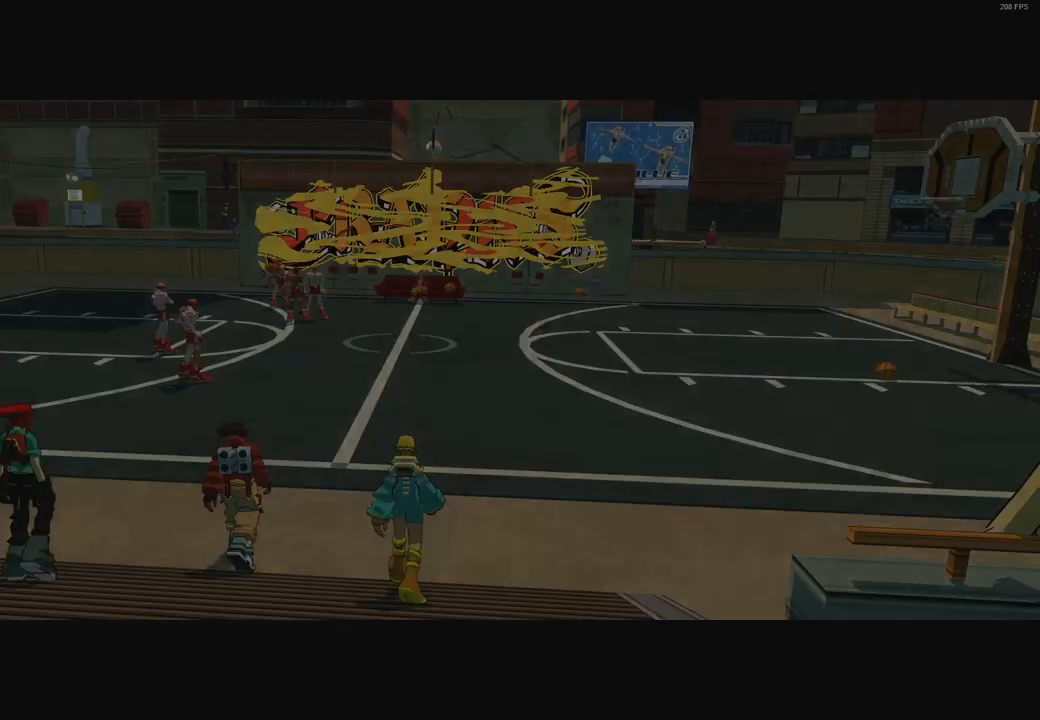
{"buttons": ["X"], "left_stick": "center", "right_stick": "center", "events": []}
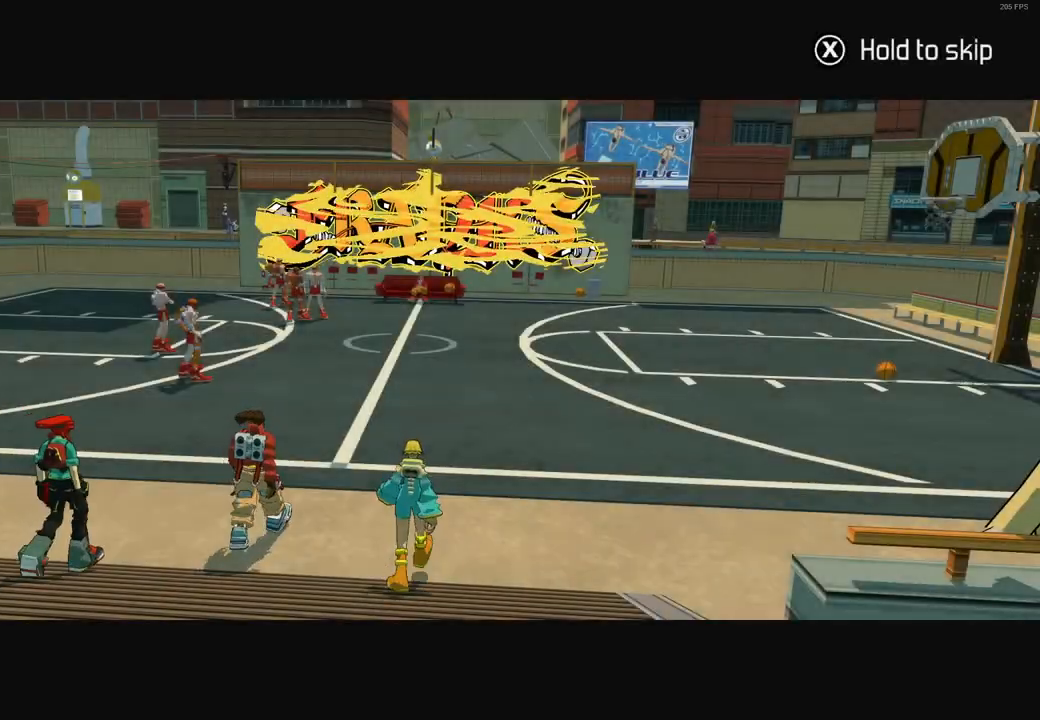
{"buttons": ["X"], "left_stick": "up", "right_stick": "center", "events": [[483, "left_stick", "up"]]}
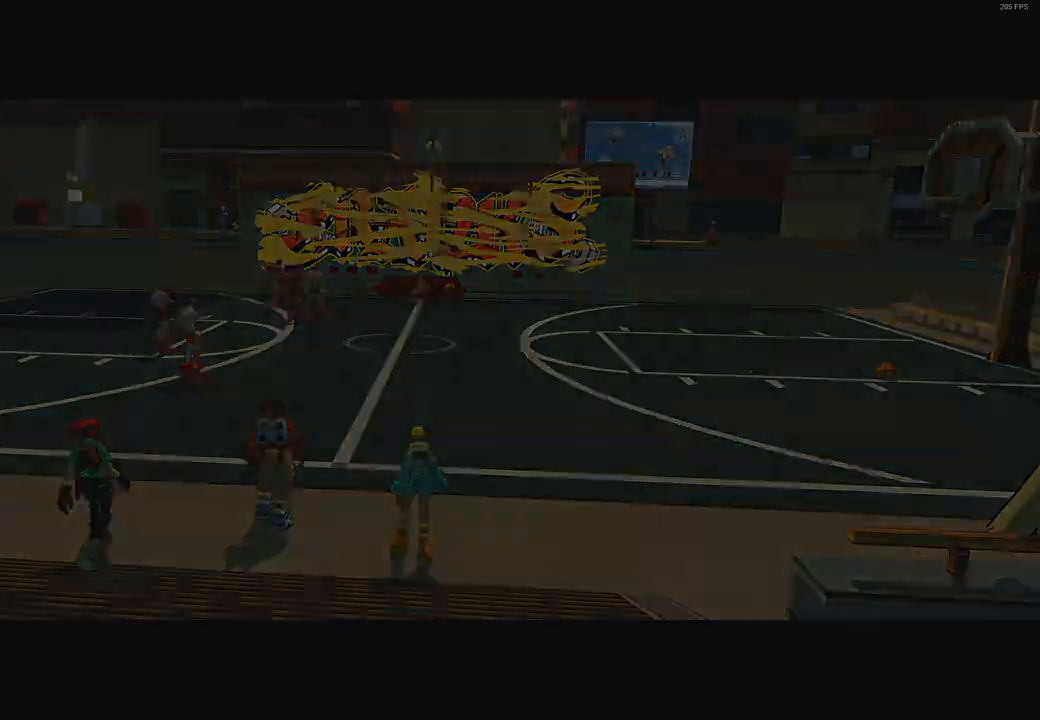
{"buttons": ["X"], "left_stick": "up", "right_stick": "center", "events": [[67, "X", "up"], [167, "X", "down"]]}
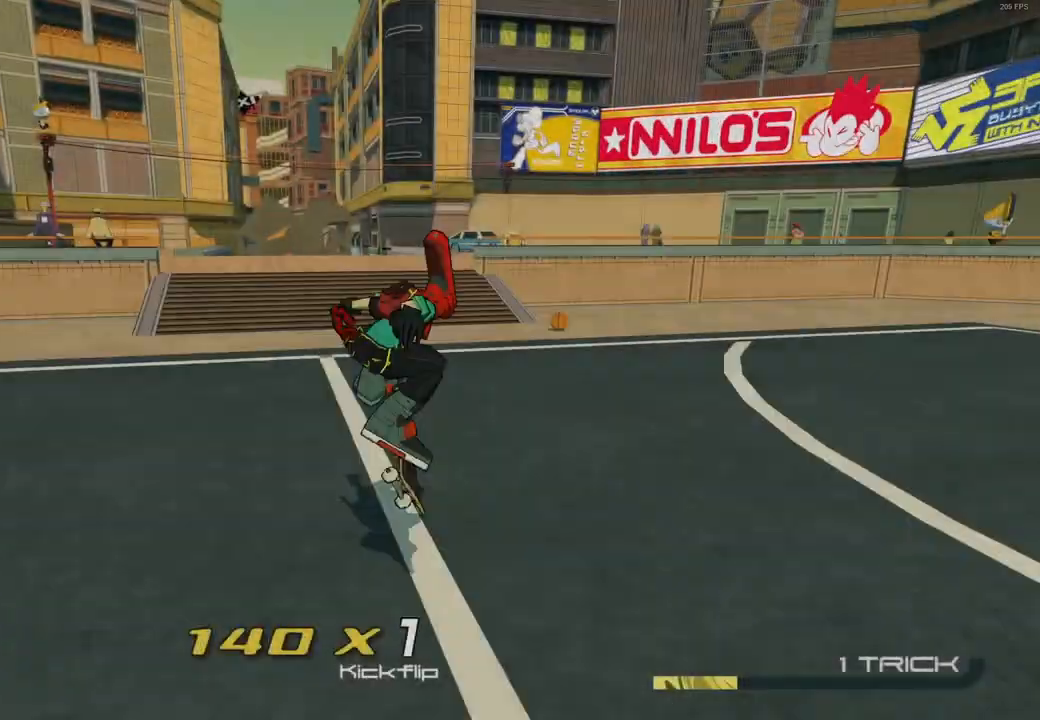
{"buttons": ["L2"], "left_stick": "up", "right_stick": "center", "events": [[33, "X", "up"], [33, "left_stick", "up-right"], [200, "right_stick", "right"], [367, "L2", "down"], [383, "left_stick", "up"], [433, "right_stick", "center"]]}
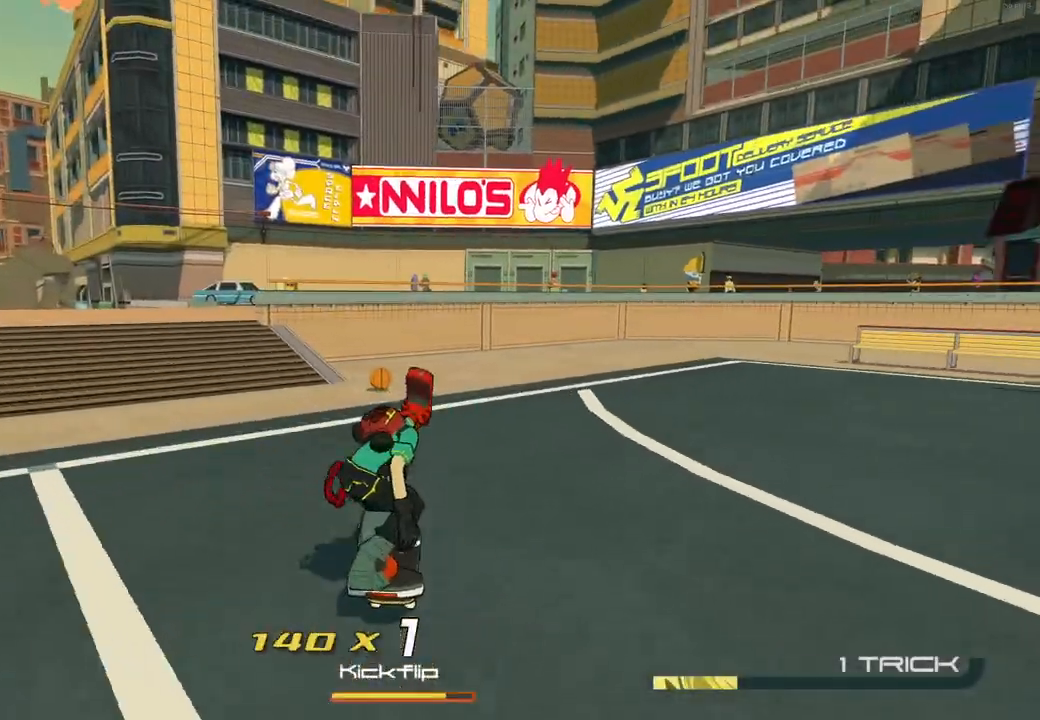
{"buttons": ["A", "L2"], "left_stick": "up", "right_stick": "center", "events": [[467, "A", "down"]]}
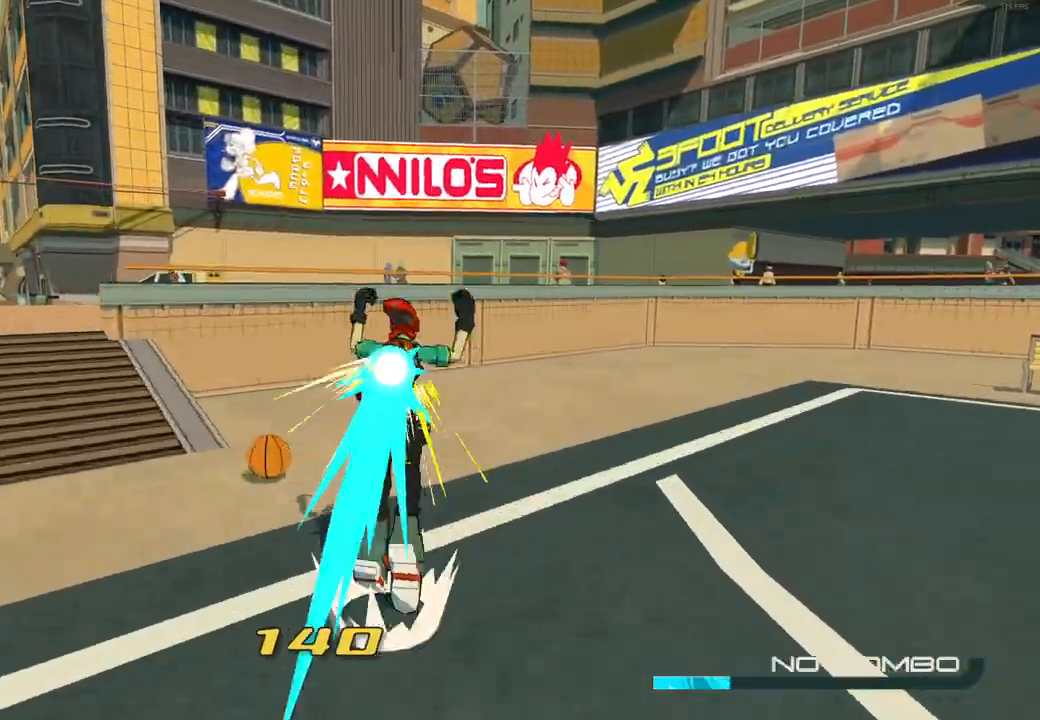
{"buttons": [], "left_stick": "up", "right_stick": "down-right", "events": [[17, "L2", "up"], [400, "A", "up"], [483, "right_stick", "down-right"]]}